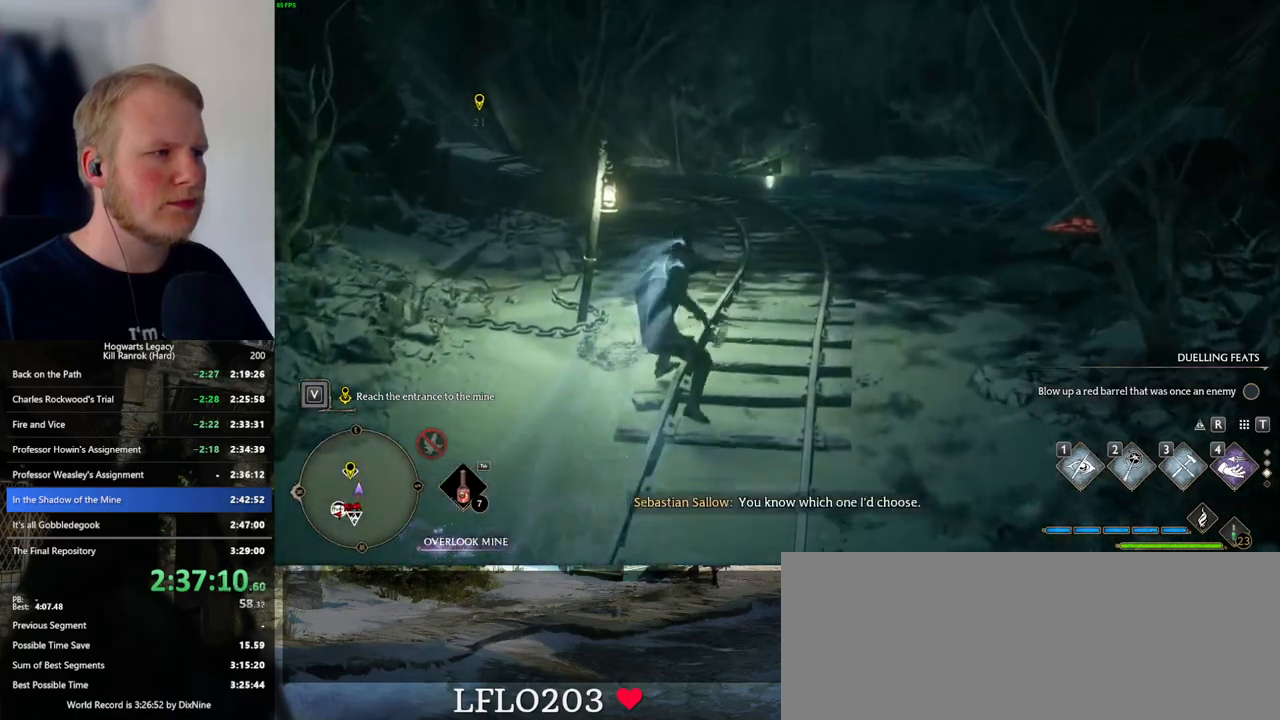
Gameplay with keyboard and mouse; each line is a JSON object with the keys and mouse buttons held at the frame after it. "events" lists presses ("down") and releases ("up") of ".", "/", "0", "1", "2", "3", "4", "5", "6", "7", "8", "9", "a", "alt_l", "alt_r", "b", "backslash", "backspace", "c", "caps_lock", "comma", "ctrl_l", "ctrl_r", "d", "e", "equals", "escape", "f", "f1", "f10", "f11", "f12", "f2", "f3", "f4", "f5", "f6", "f7", "f8", "f9", "g", "h", "i", "j", "k", "l", "lbracket", "m", "minus", "n", "o", "p", "q", "quote", "r", "rbracket", "return", "s", "semicolon", "shift_l", "shift_r", "space", "super_l", "super_r", "t", "tab", "tilde", "u", "v", "w", "x", "y", "z", "mouse_left", "mouse_wheel", "mouse_right", "mouse_mb4" and "mouse_mb5" between this image and that frame as [ms after this image, input, new state], when the widget could be followed in between. "mouse_left", "mouse_wheel", "mouse_right", "mouse_mb4", "mouse_mb5" = the "left", "wheel", "right", "mb4", "mb5" buttons of the "mouse" list. No other keys are recorded. "wheel" means that the mouse wheel is clicked or scrolled. Mouse movement is not recorded.
{"keys": ["space", "w"], "mouse": [], "events": [[33, "space", "down"]]}
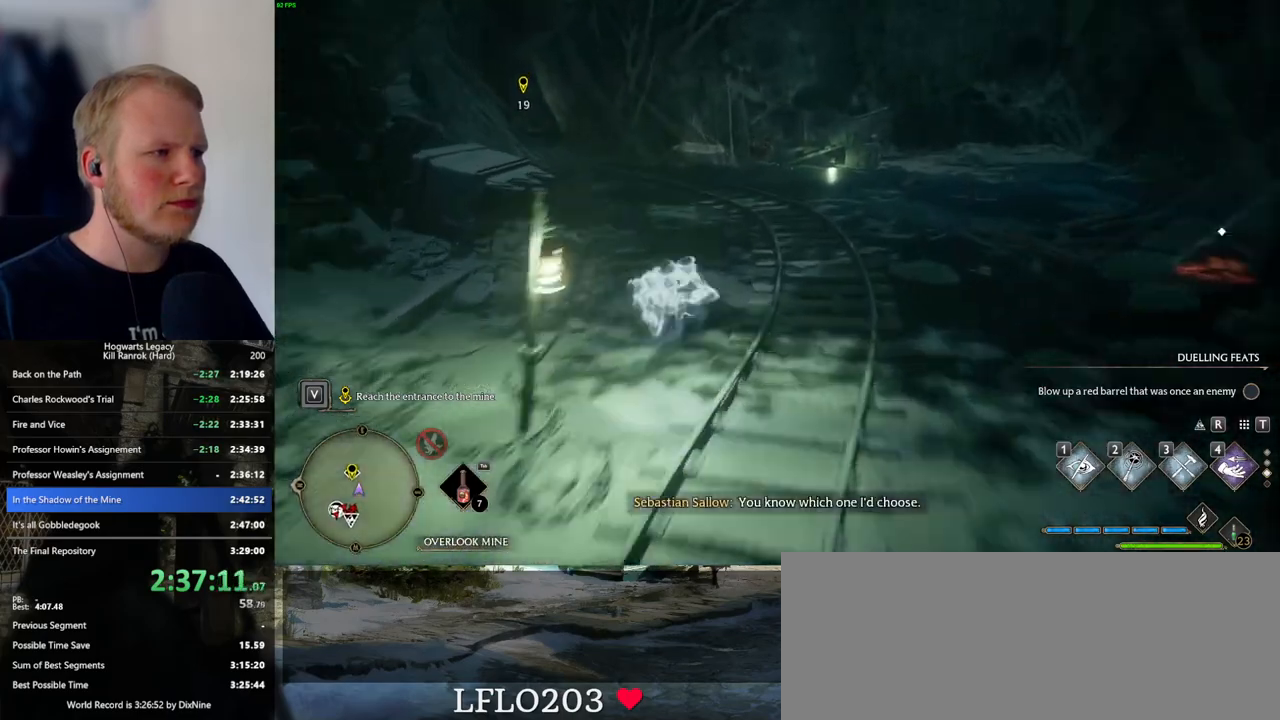
{"keys": ["w"], "mouse": [], "events": [[183, "space", "up"]]}
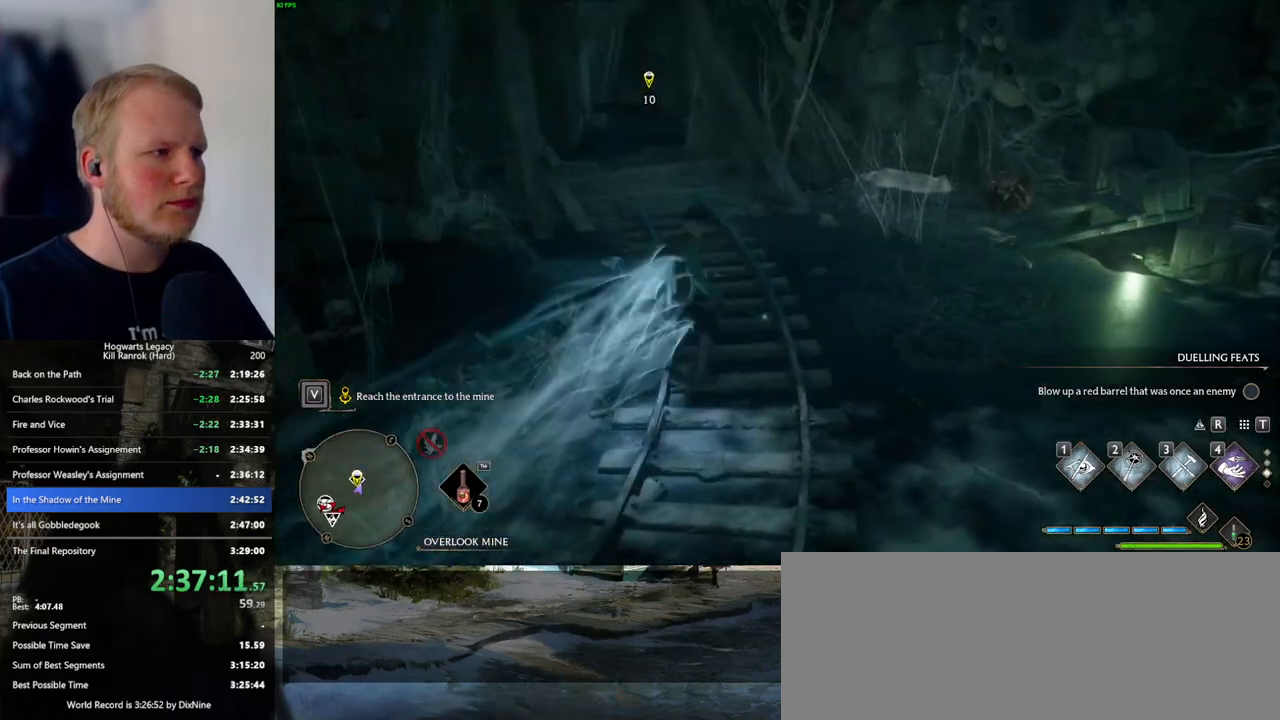
{"keys": ["space", "w"], "mouse": [], "events": [[200, "space", "down"]]}
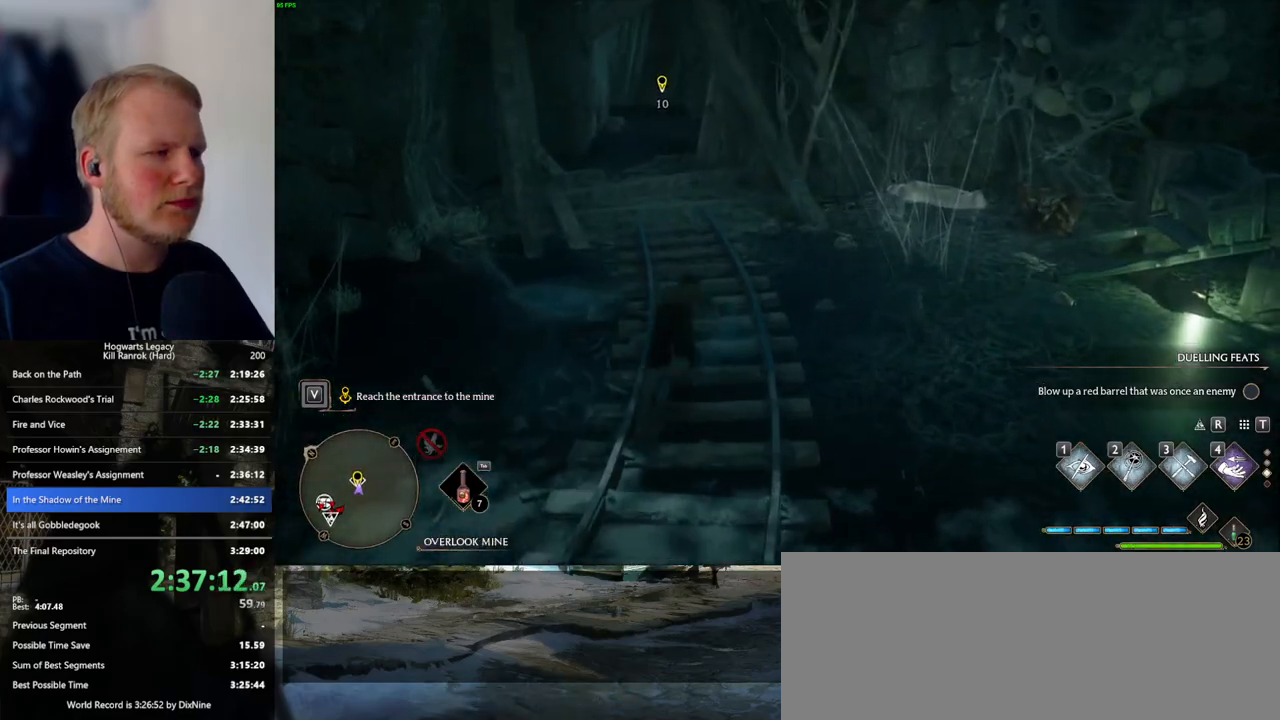
{"keys": ["w"], "mouse": [], "events": [[167, "space", "up"]]}
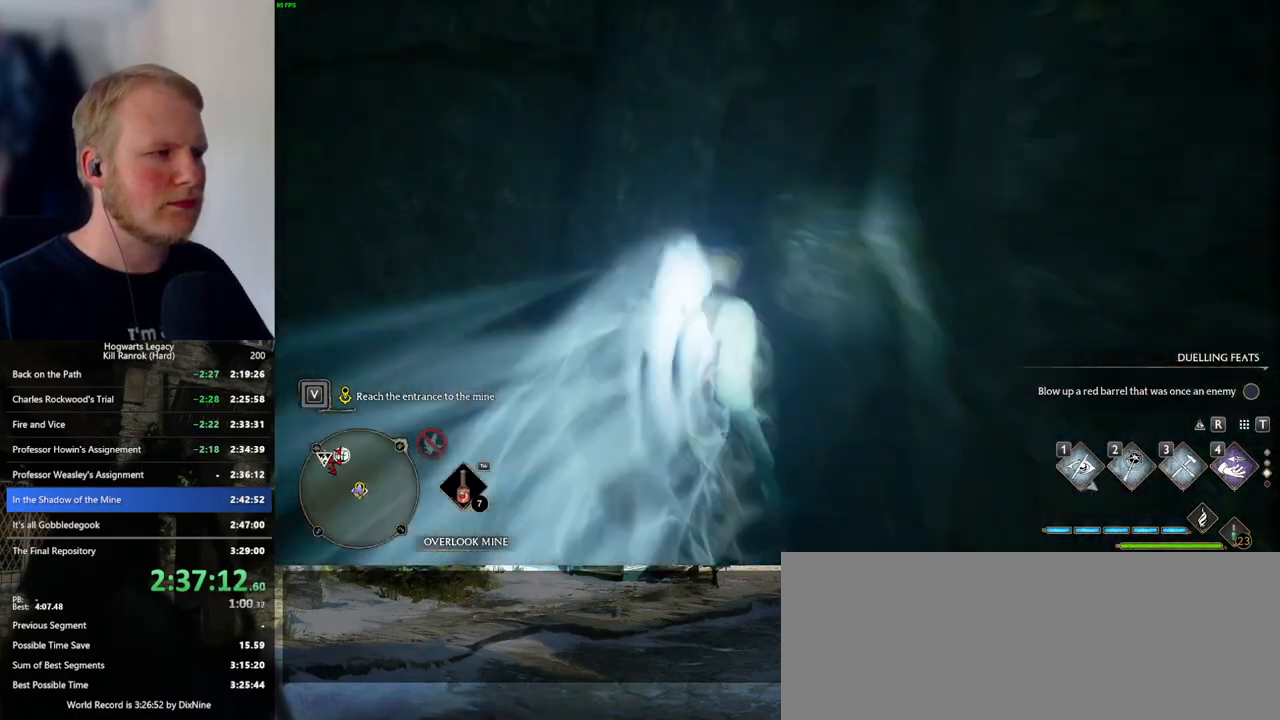
{"keys": [], "mouse": [], "events": [[100, "w", "up"]]}
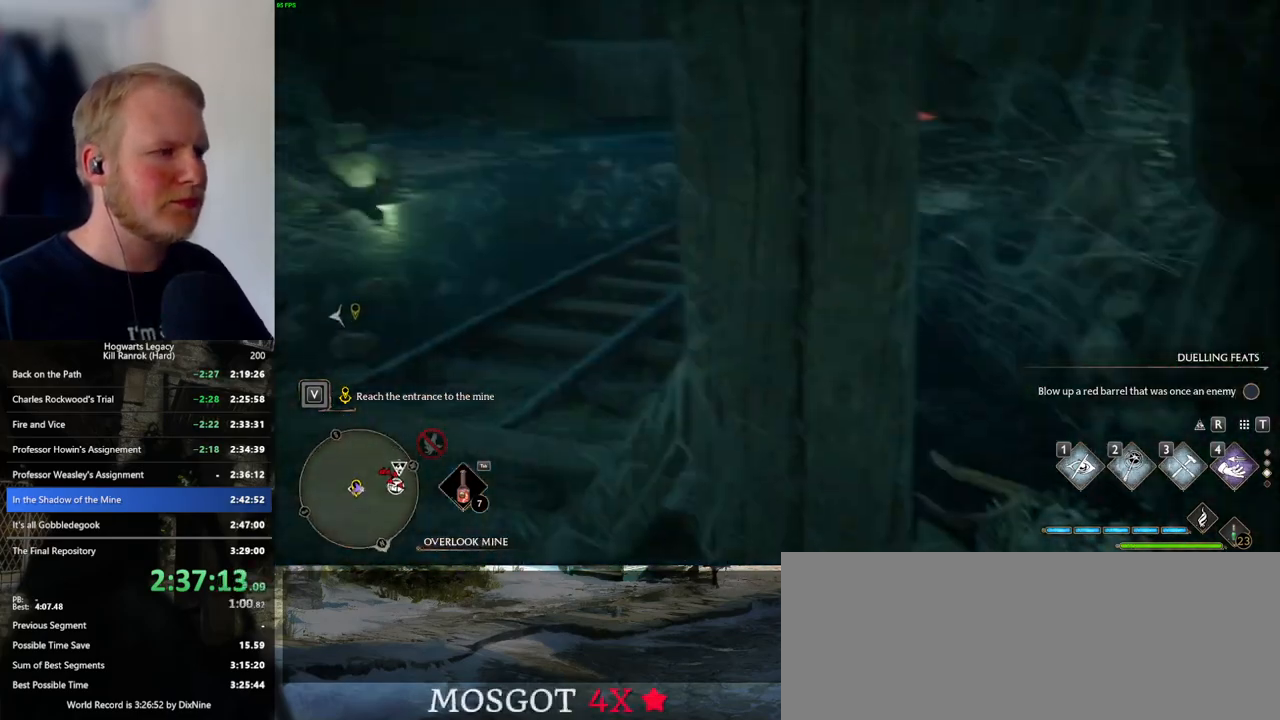
{"keys": [], "mouse": [], "events": [[150, "1", "down"], [267, "1", "up"]]}
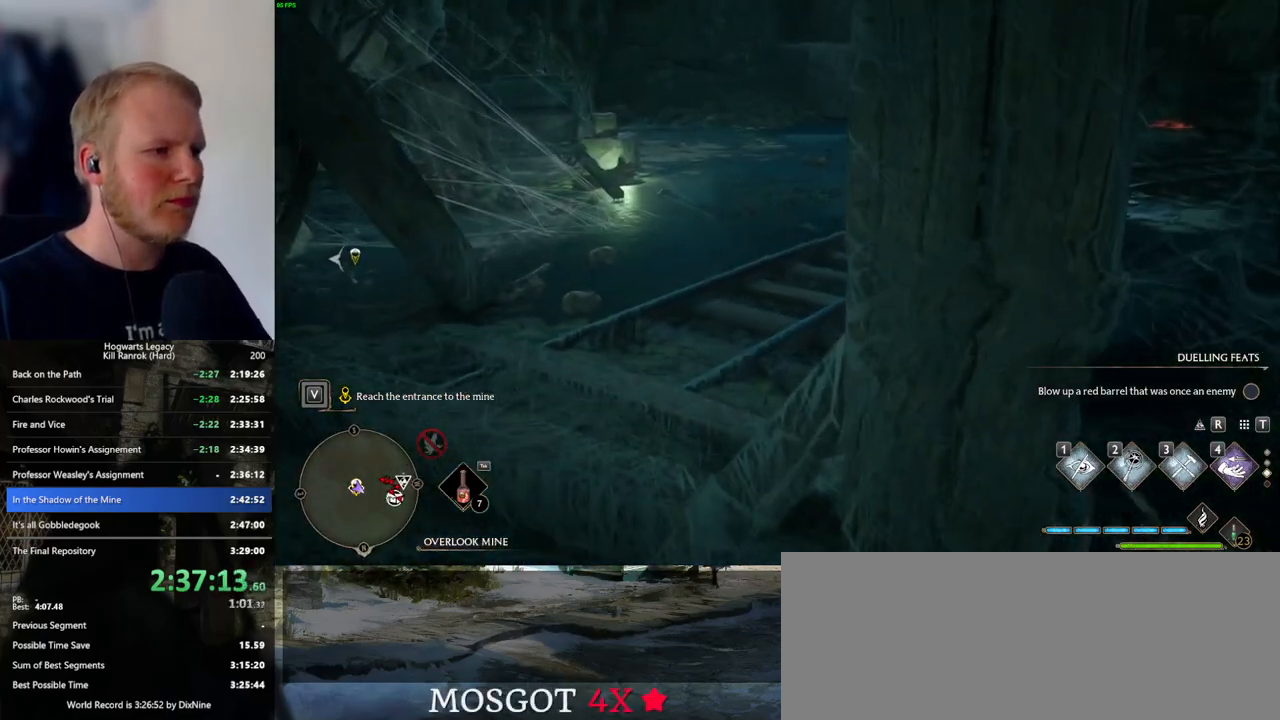
{"keys": ["w"], "mouse": [], "events": [[167, "w", "down"], [183, "d", "down"], [350, "d", "up"]]}
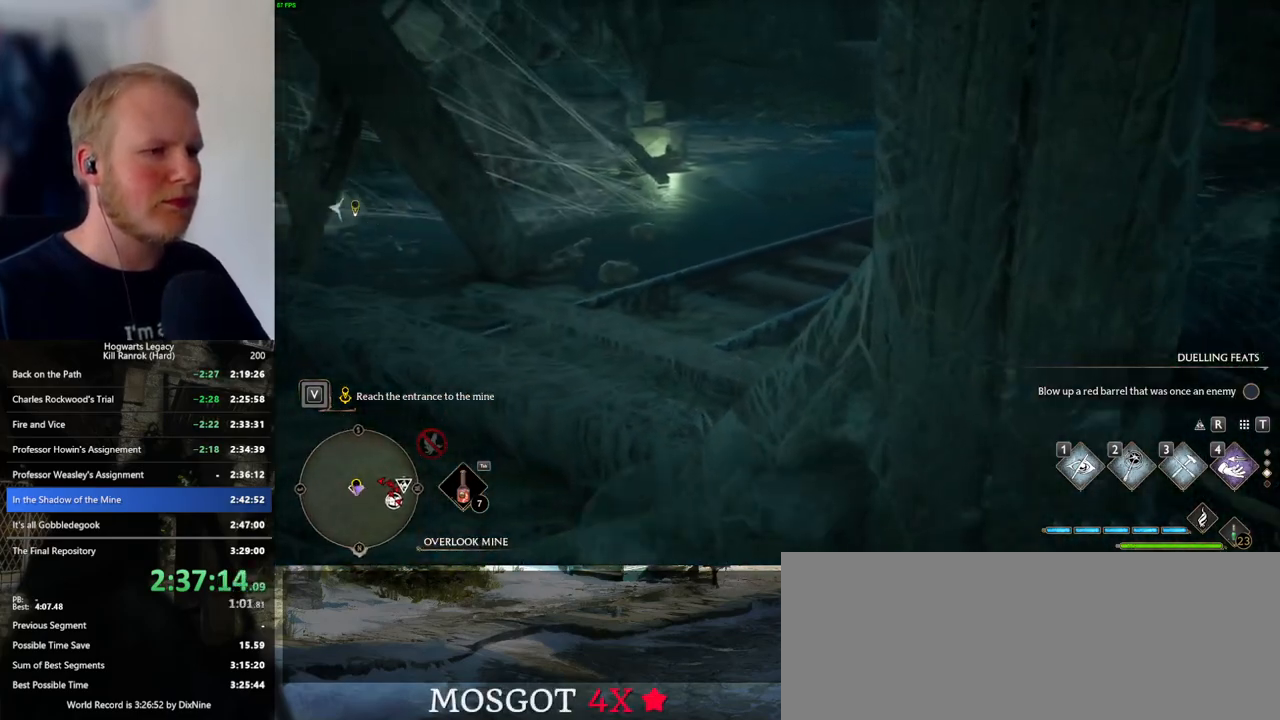
{"keys": [], "mouse": [], "events": [[33, "w", "up"]]}
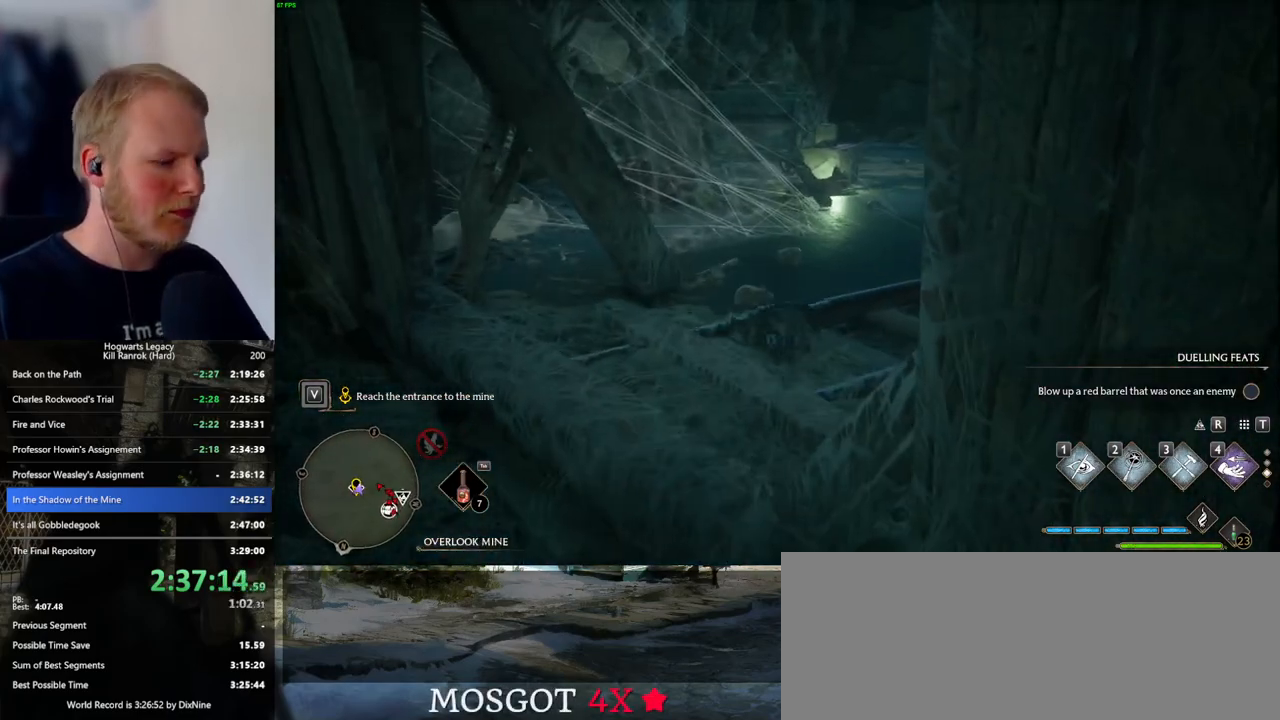
{"keys": [], "mouse": [], "events": [[167, "t", "down"], [283, "t", "up"]]}
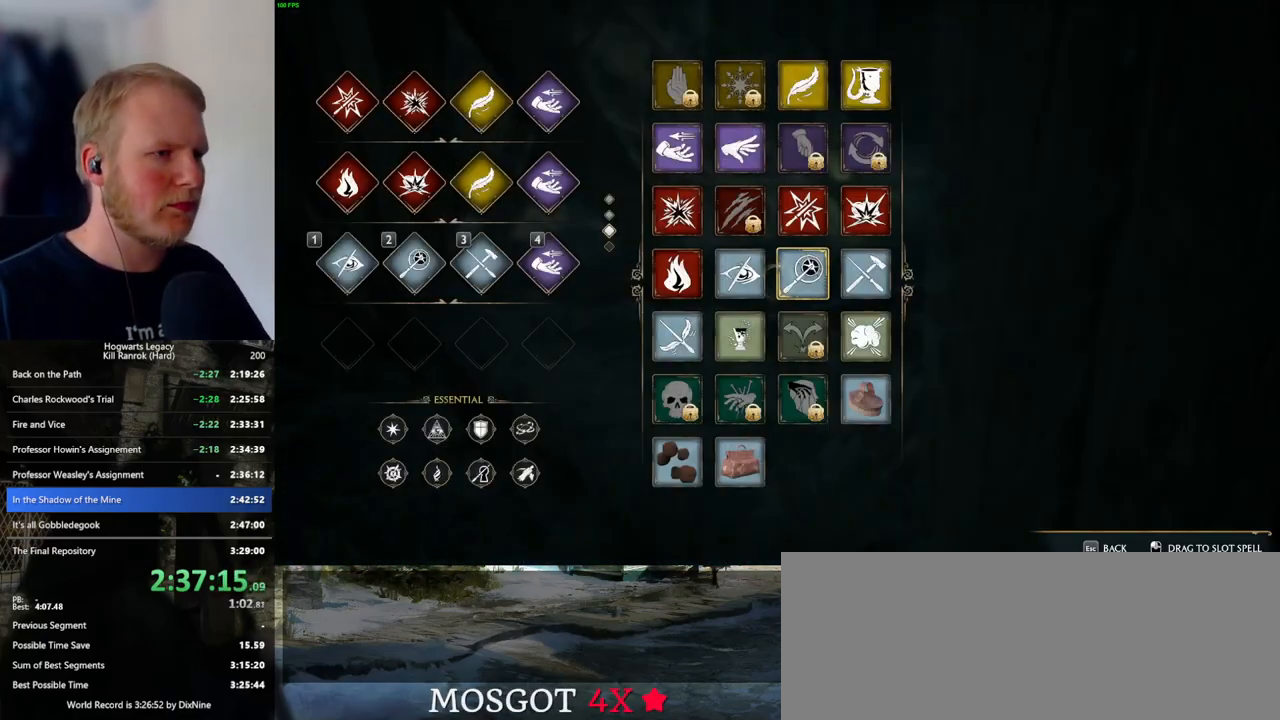
{"keys": [], "mouse": ["left"], "events": [[483, "mouse_left", "down"]]}
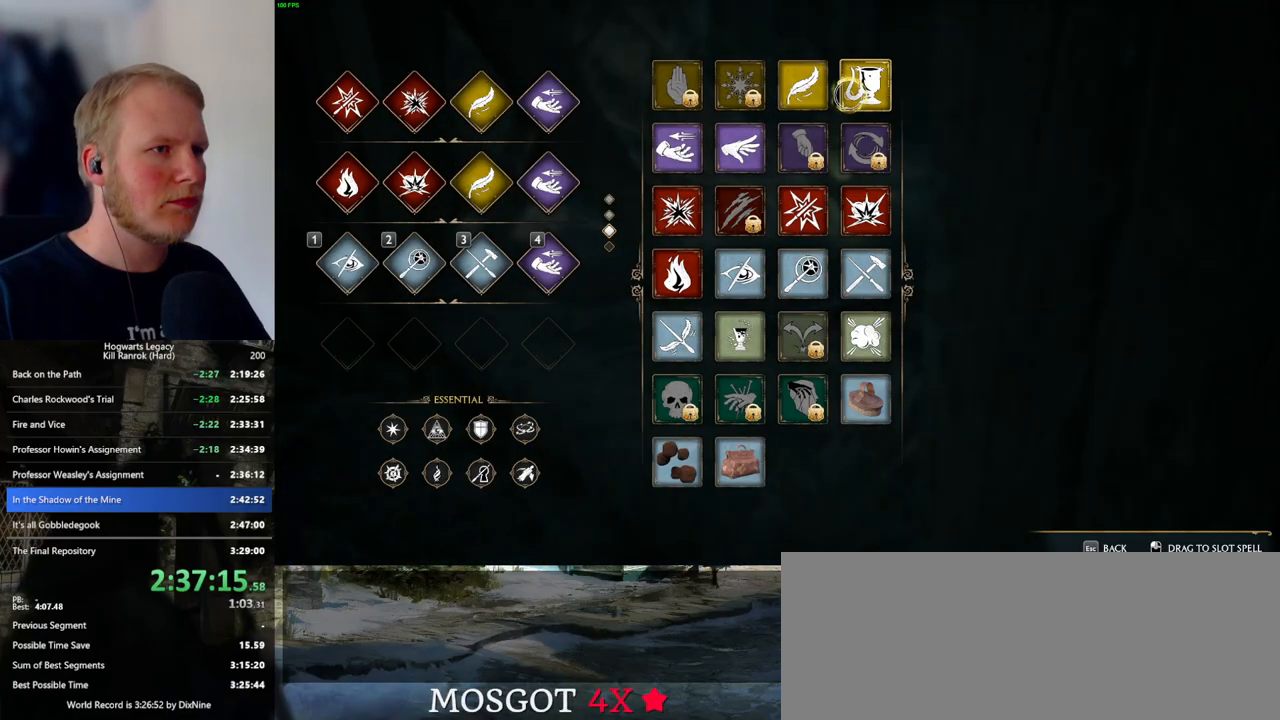
{"keys": [], "mouse": ["left"], "events": []}
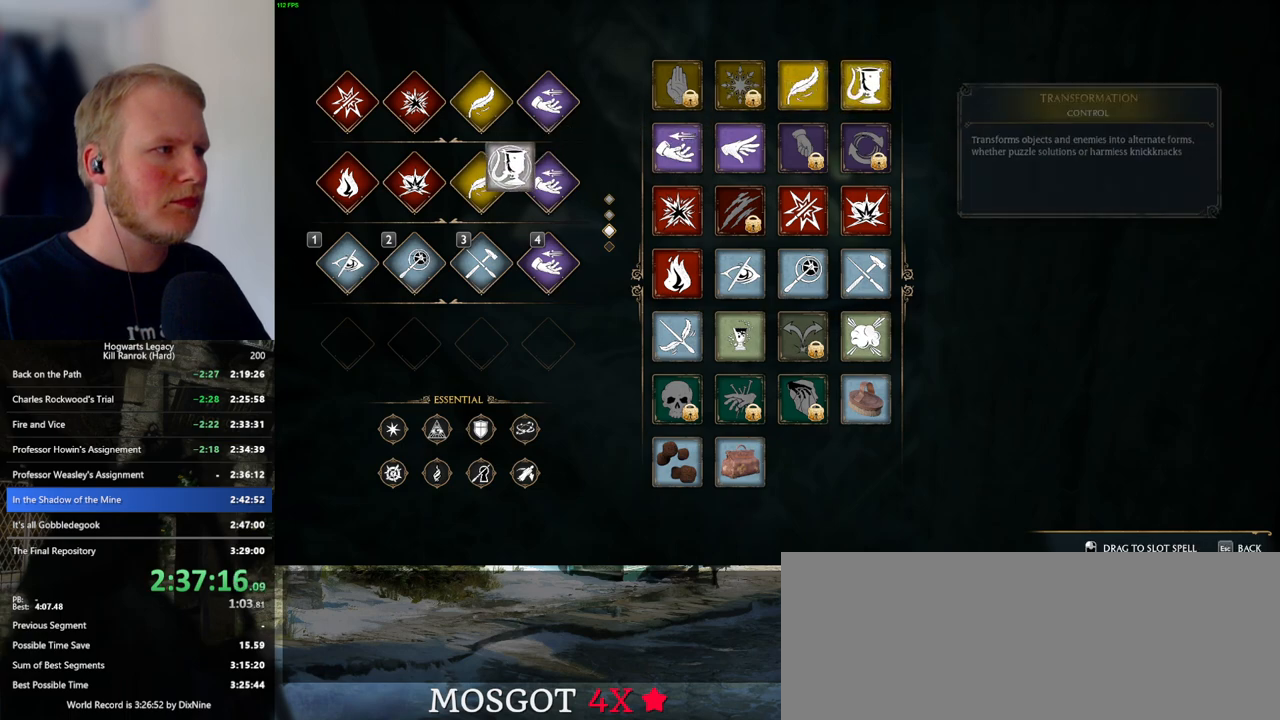
{"keys": [], "mouse": [], "events": [[150, "mouse_left", "up"], [233, "t", "down"], [317, "t", "up"]]}
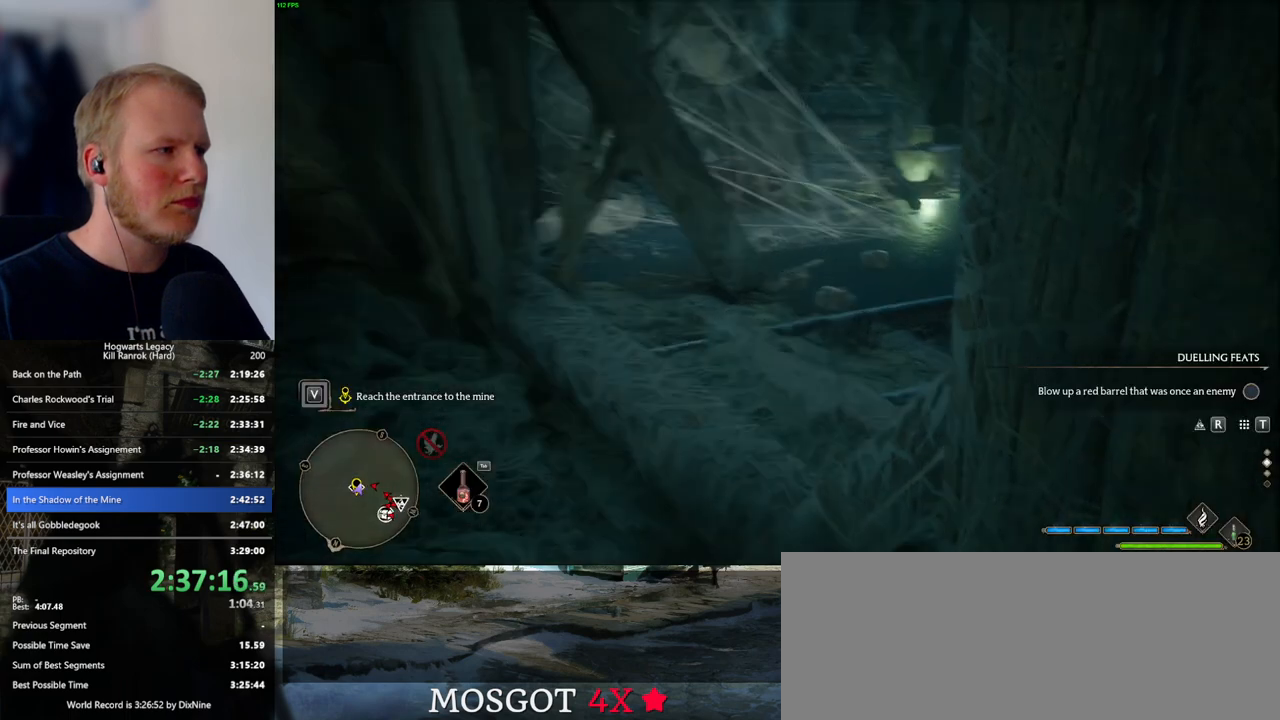
{"keys": ["s"], "mouse": [], "events": [[483, "s", "down"]]}
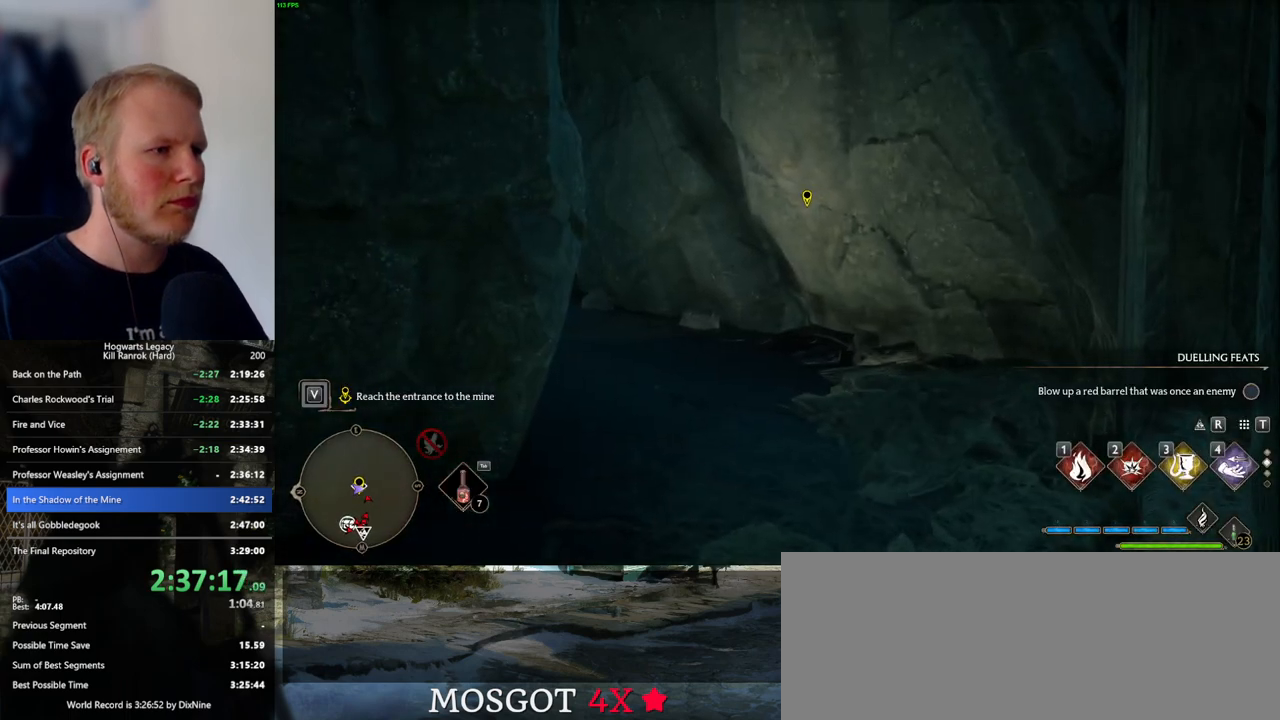
{"keys": [], "mouse": [], "events": [[150, "s", "up"]]}
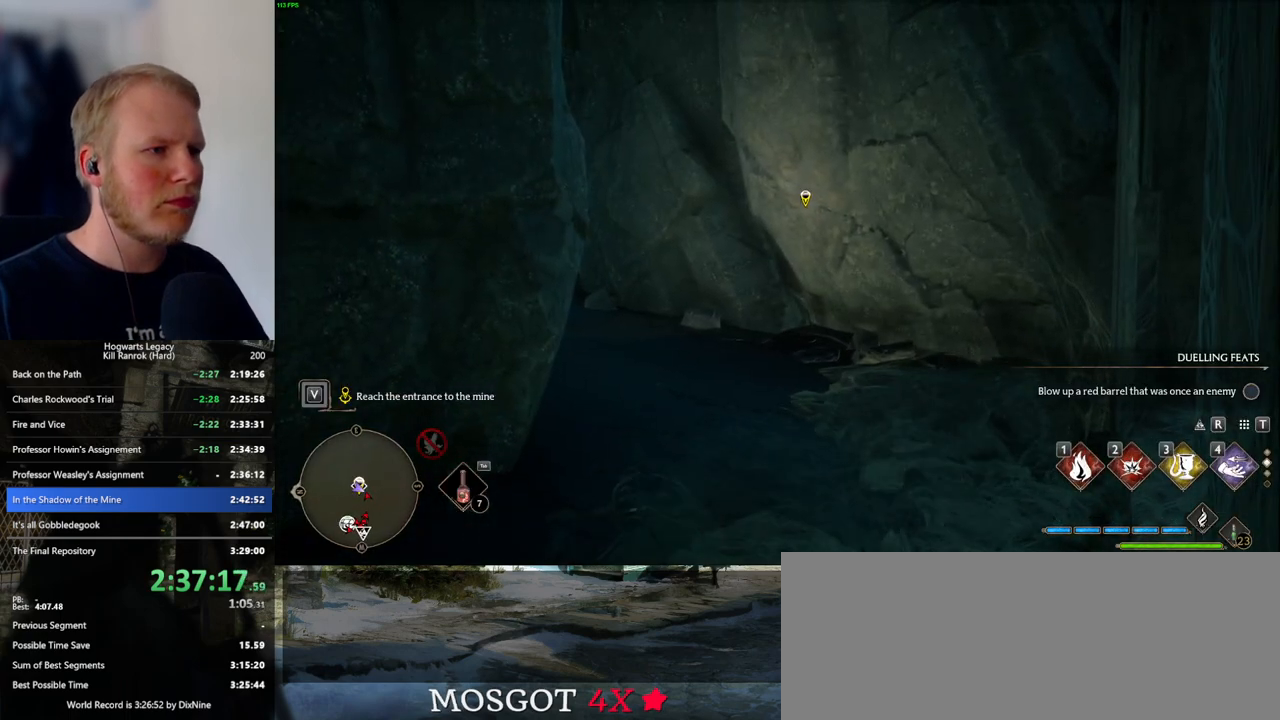
{"keys": [], "mouse": [], "events": [[17, "w", "down"], [100, "w", "up"]]}
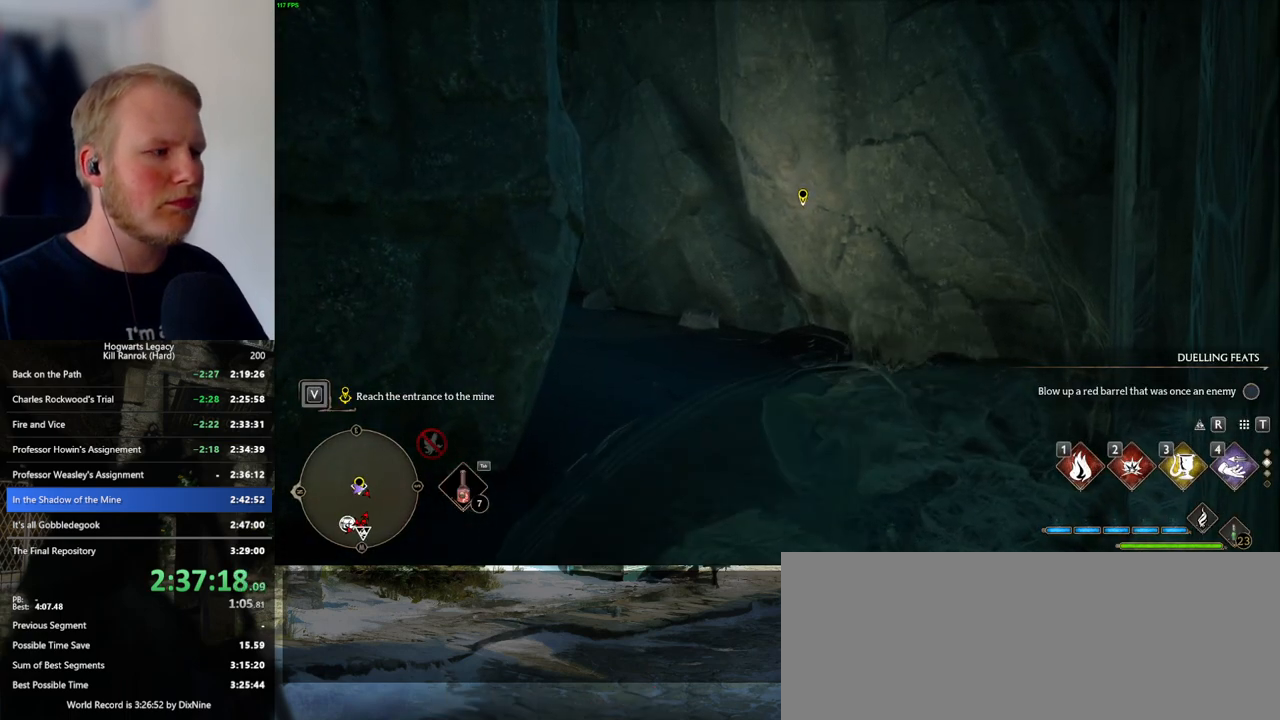
{"keys": ["f"], "mouse": [], "events": [[483, "f", "down"]]}
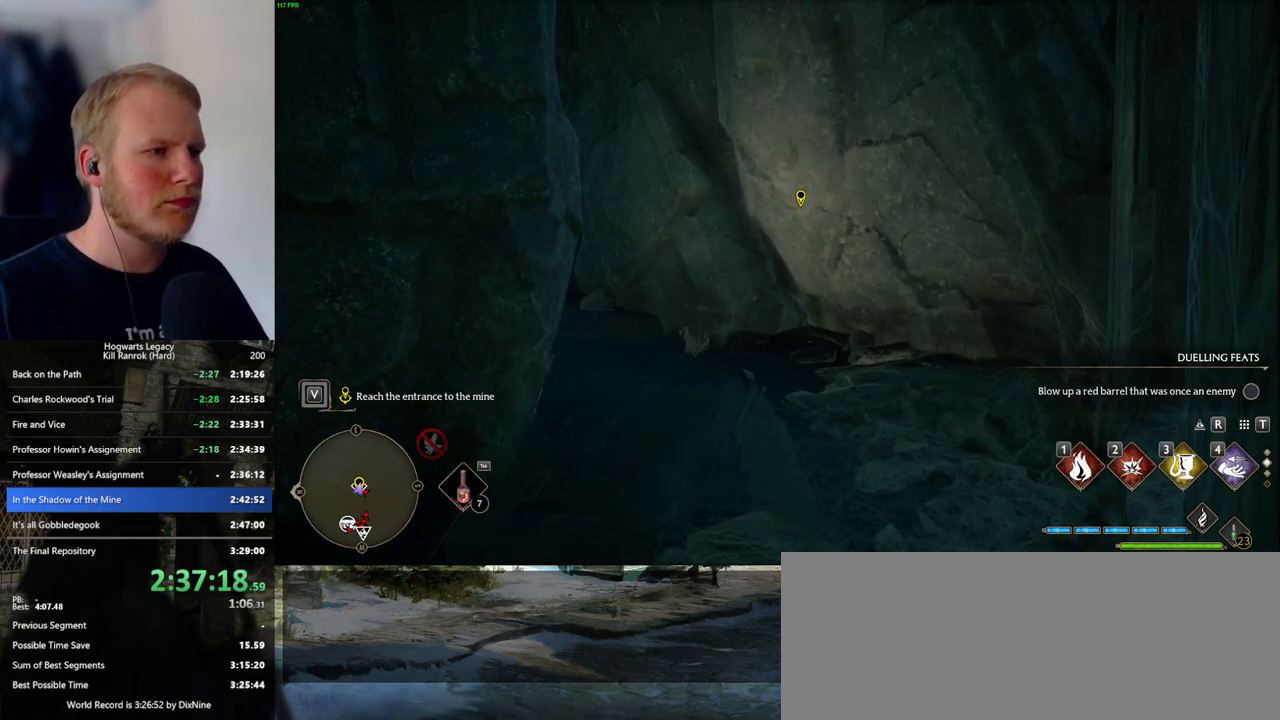
{"keys": [], "mouse": [], "events": [[17, "f", "up"]]}
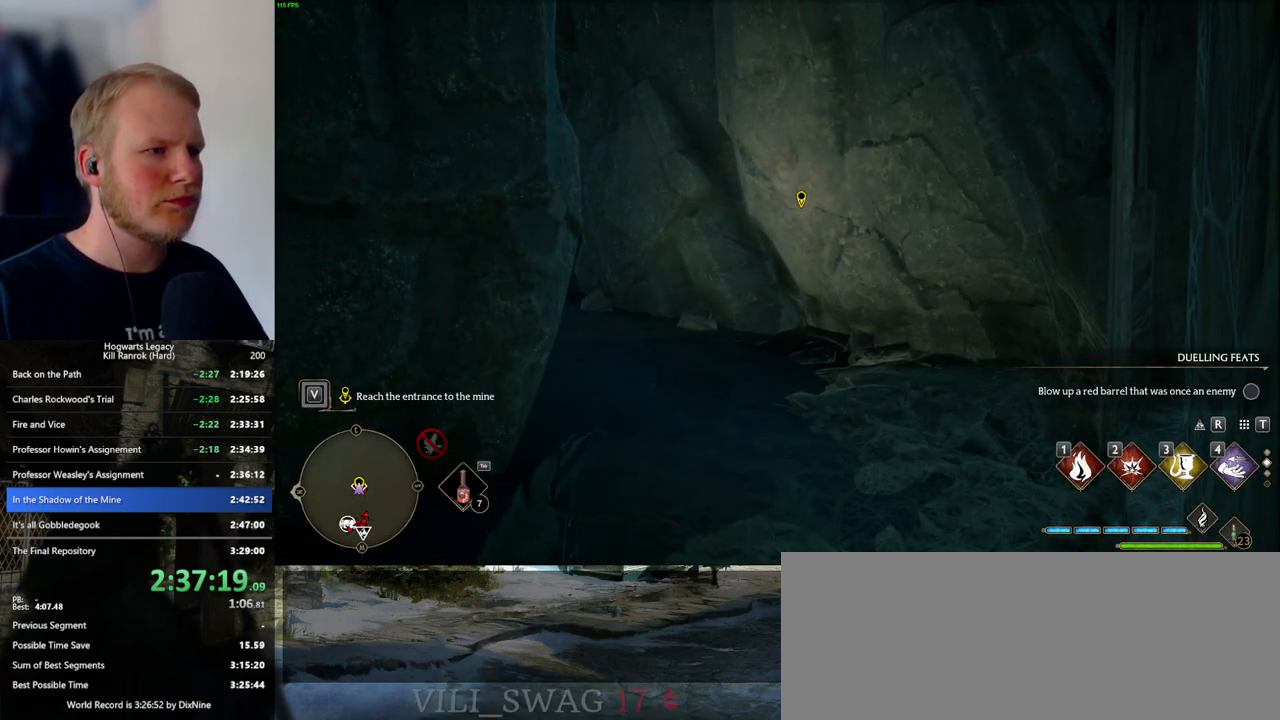
{"keys": [], "mouse": [], "events": [[100, "s", "down"], [317, "s", "up"]]}
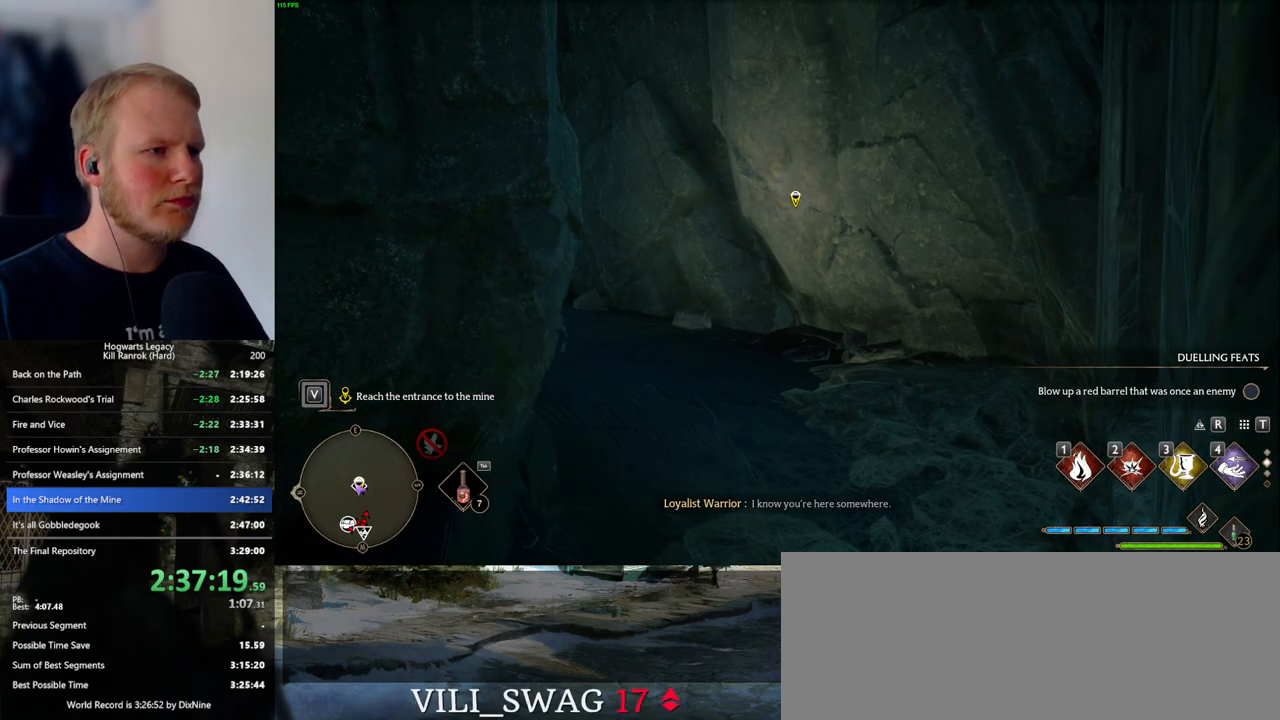
{"keys": [], "mouse": [], "events": []}
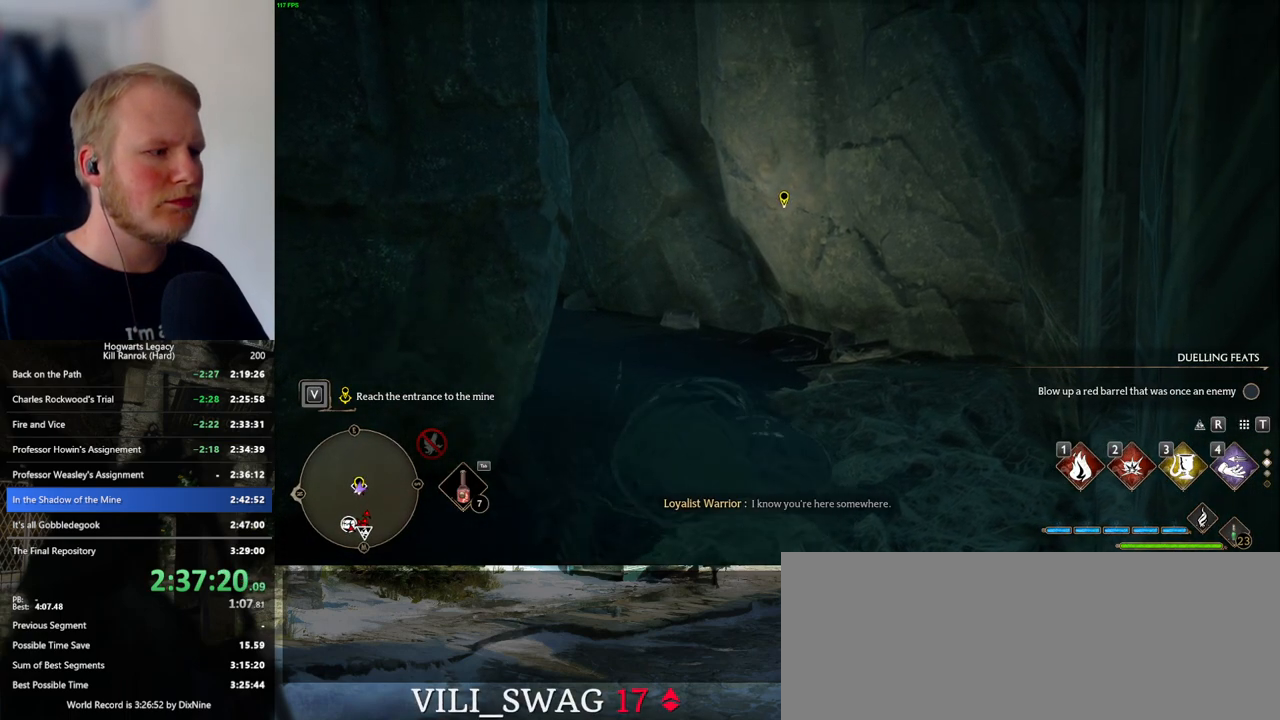
{"keys": [], "mouse": [], "events": [[17, "s", "down"], [200, "s", "up"]]}
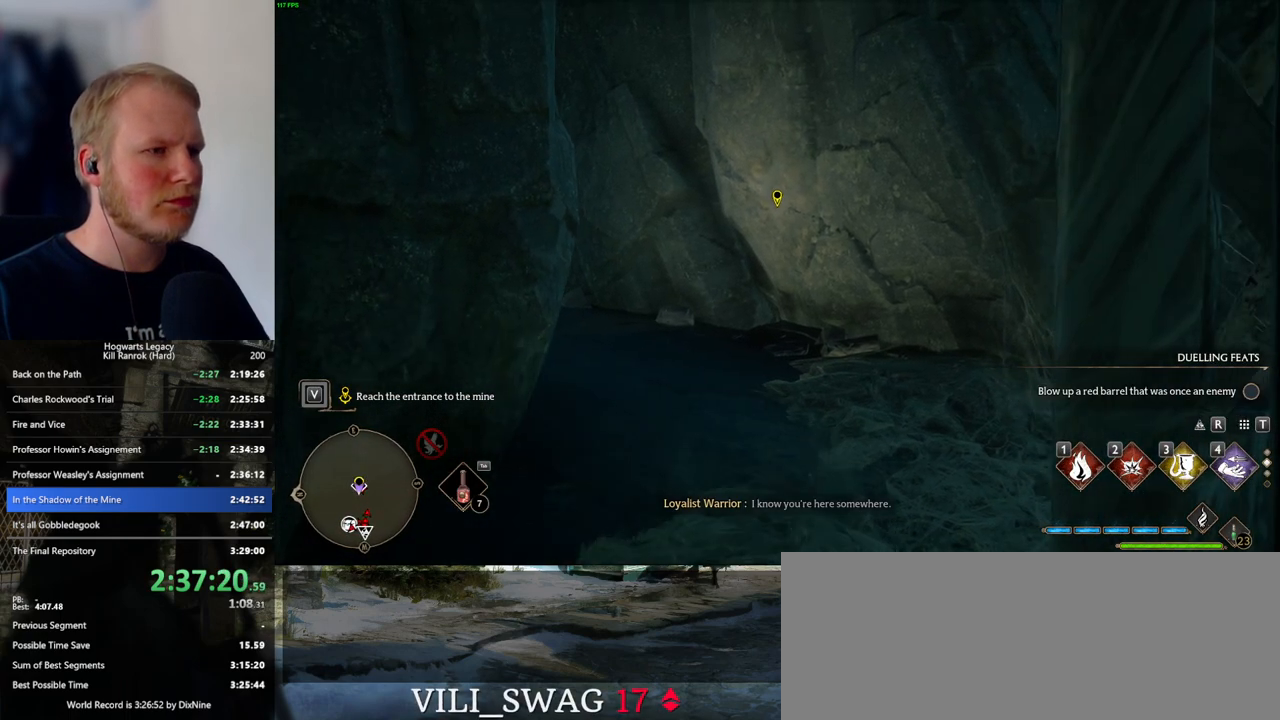
{"keys": [], "mouse": [], "events": []}
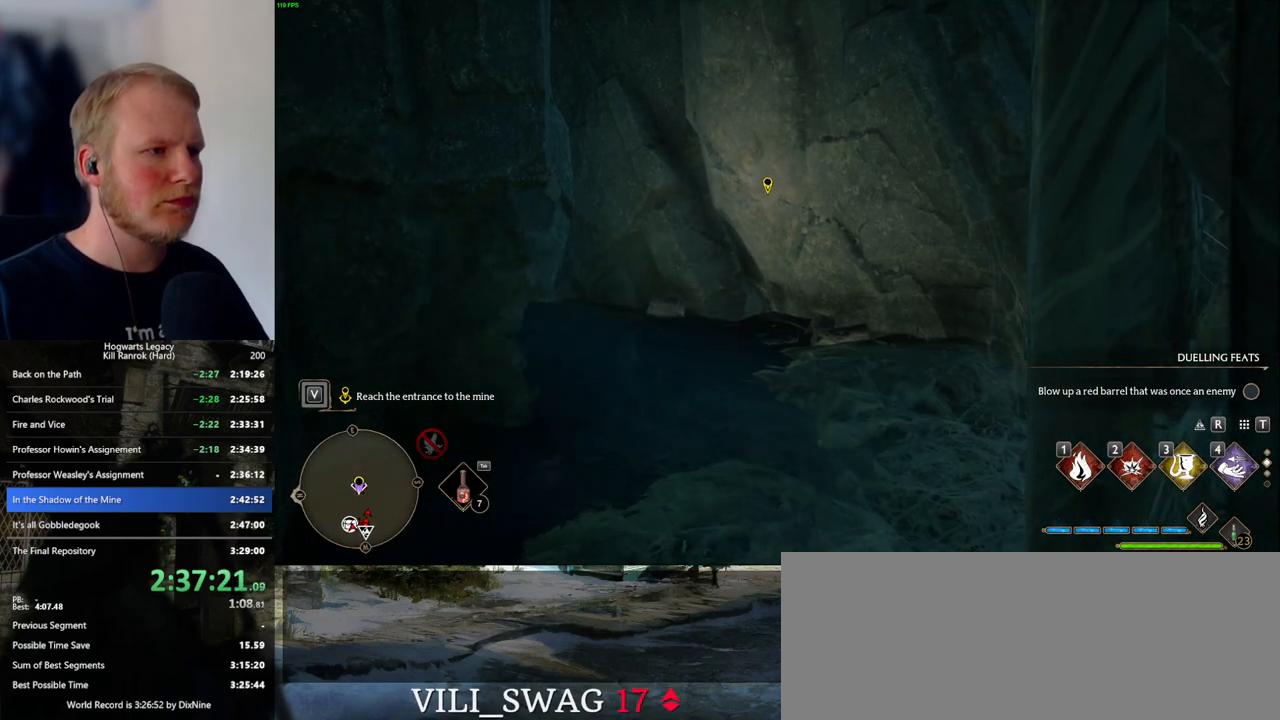
{"keys": [], "mouse": [], "events": []}
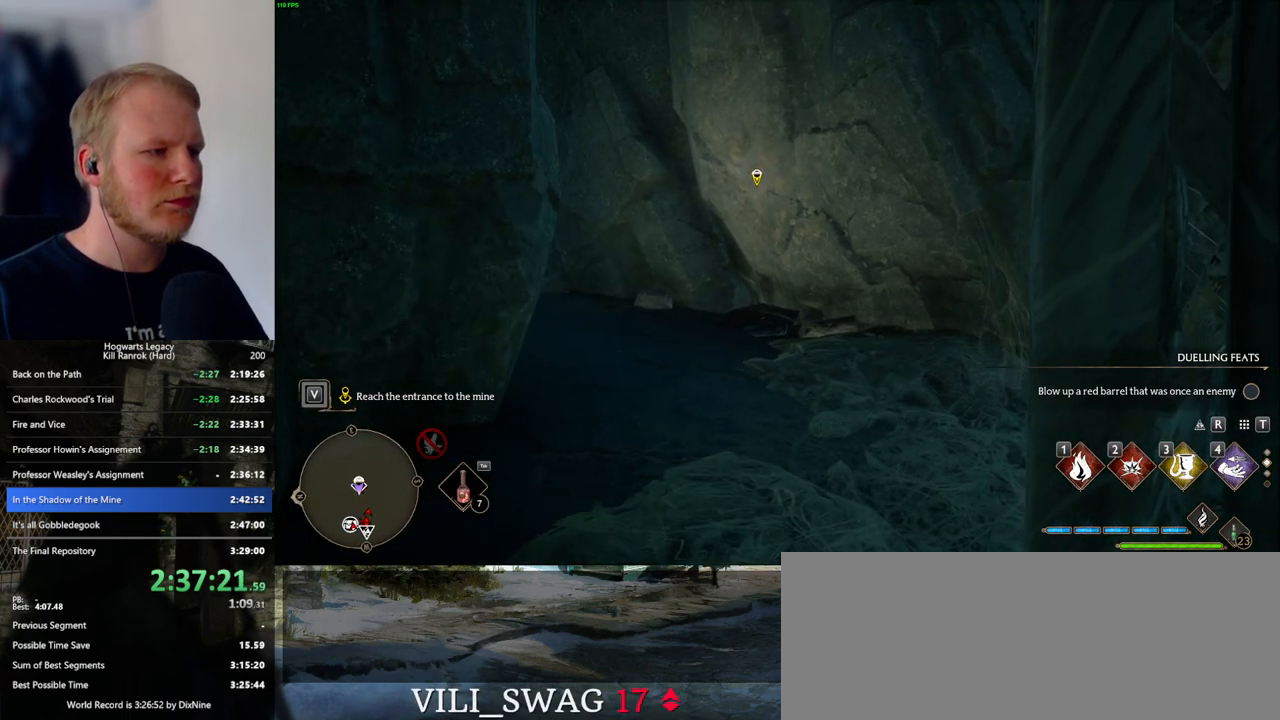
{"keys": ["f"], "mouse": [], "events": [[50, "w", "down"], [133, "w", "up"], [417, "f", "down"]]}
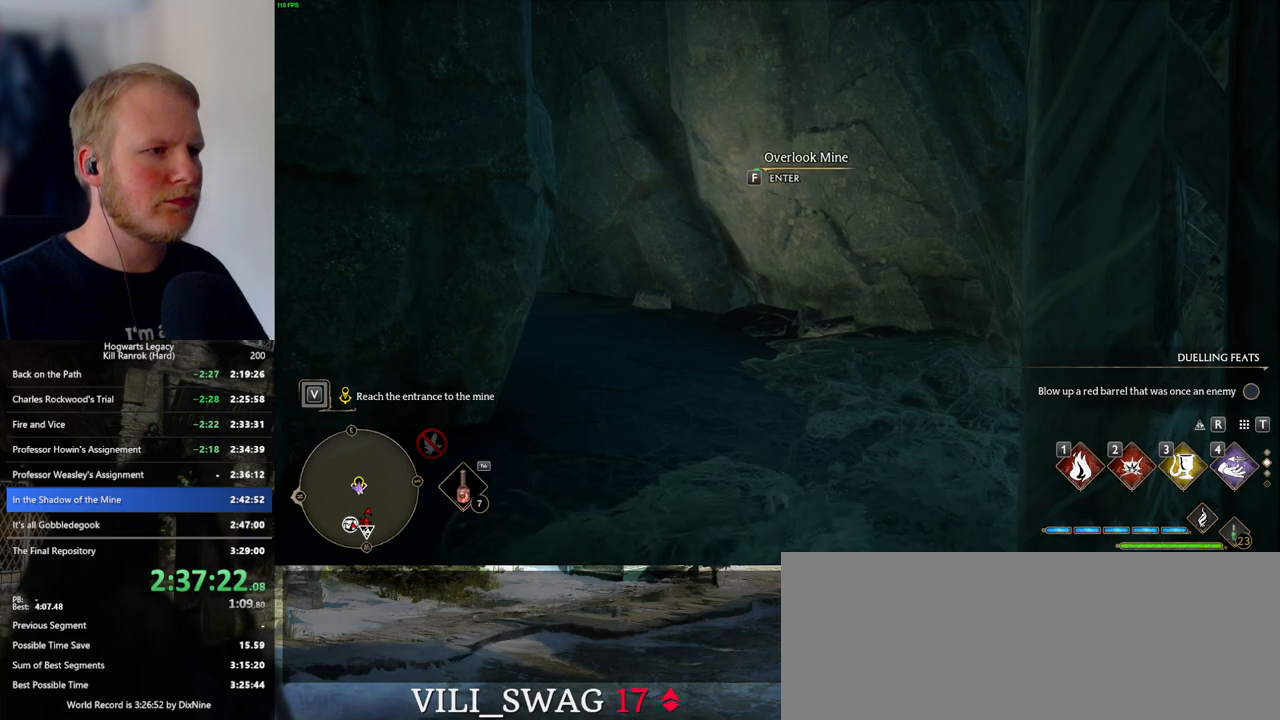
{"keys": ["f"], "mouse": [], "events": []}
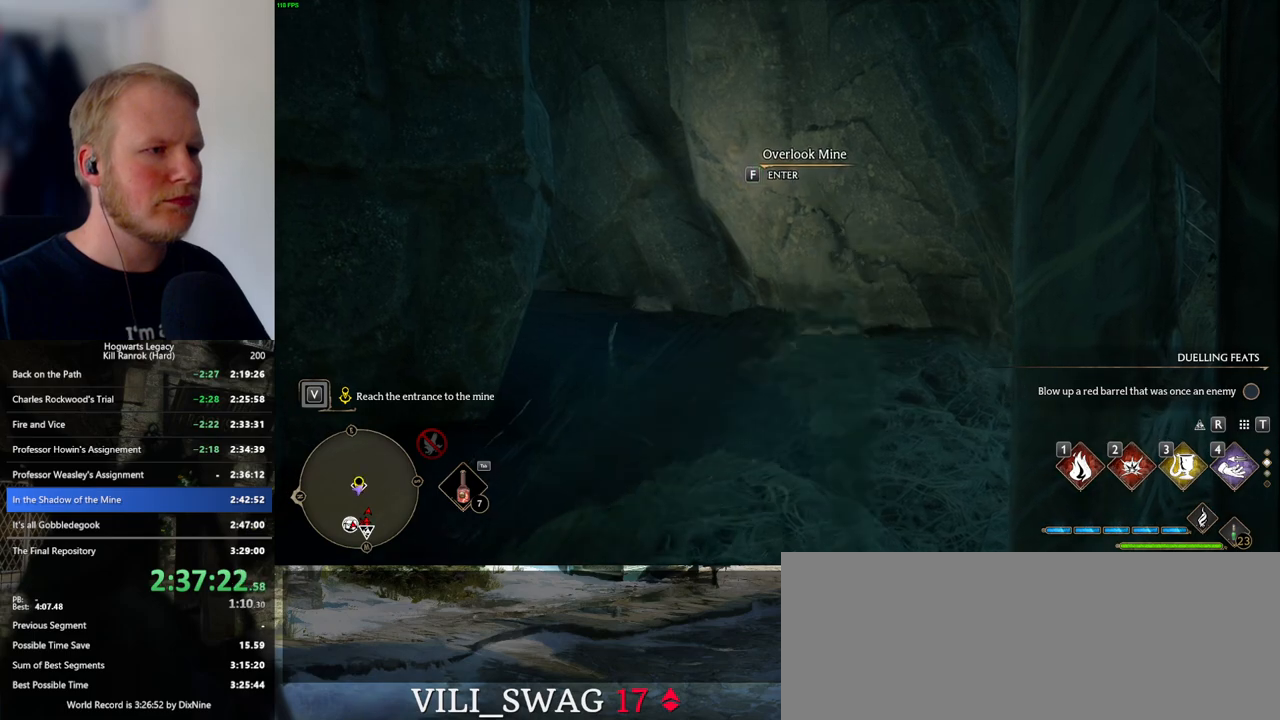
{"keys": ["f"], "mouse": [], "events": []}
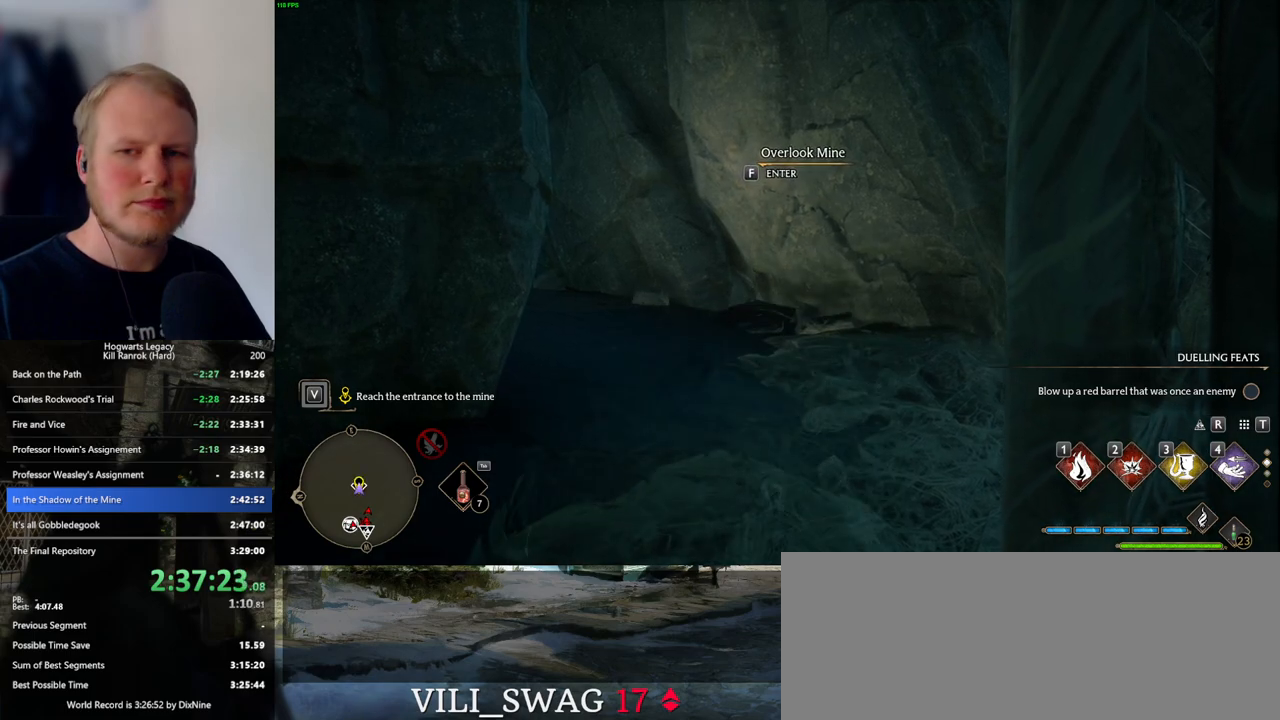
{"keys": ["f"], "mouse": [], "events": []}
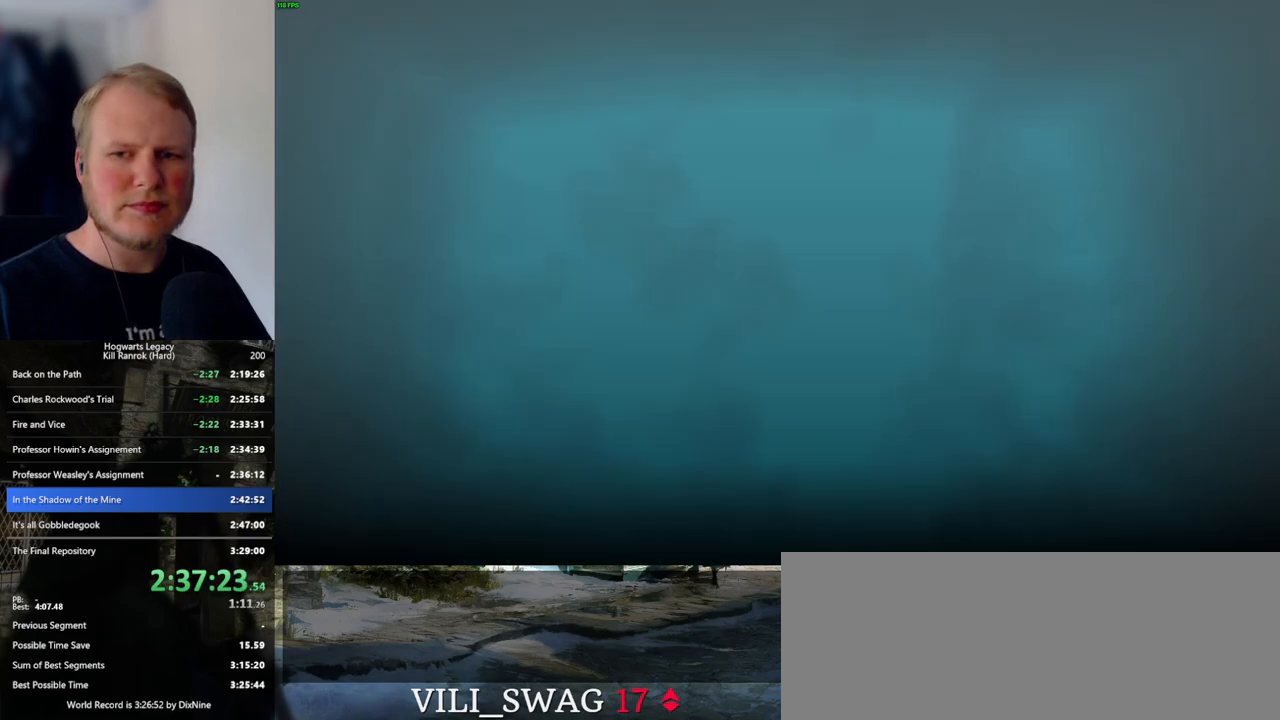
{"keys": ["f"], "mouse": [], "events": []}
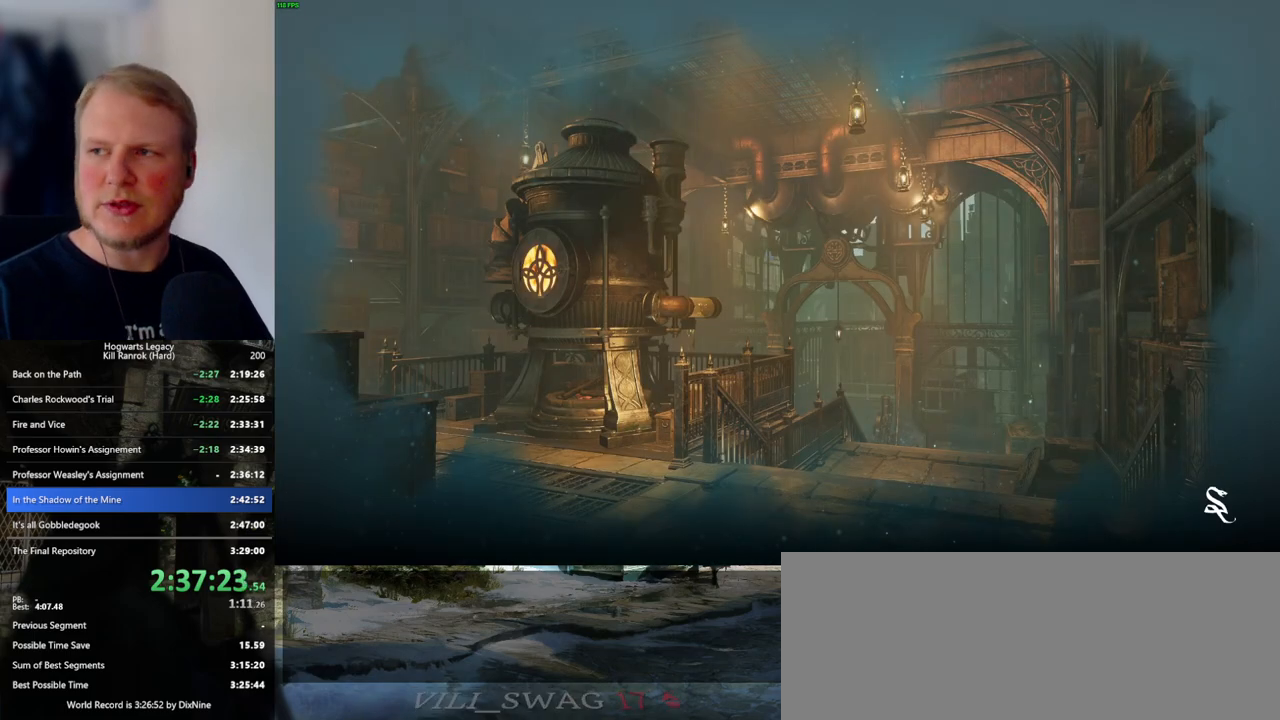
{"keys": [], "mouse": [], "events": [[50, "f", "up"]]}
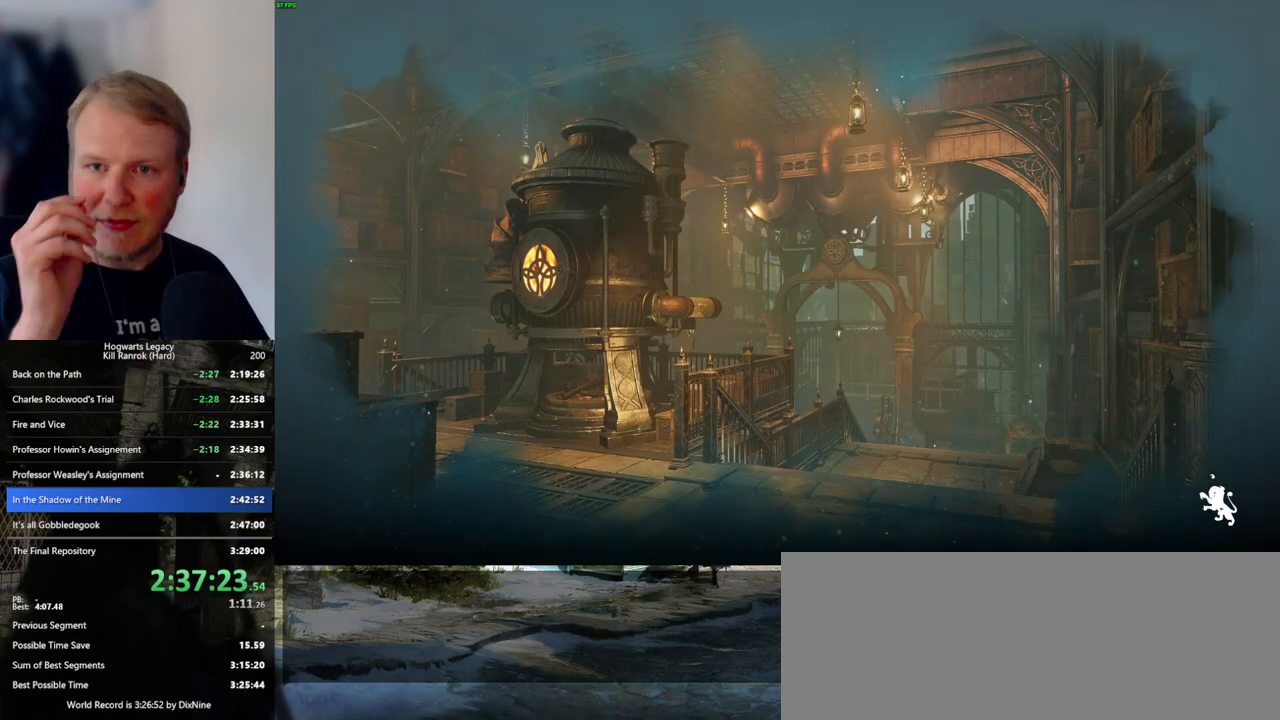
{"keys": [], "mouse": [], "events": []}